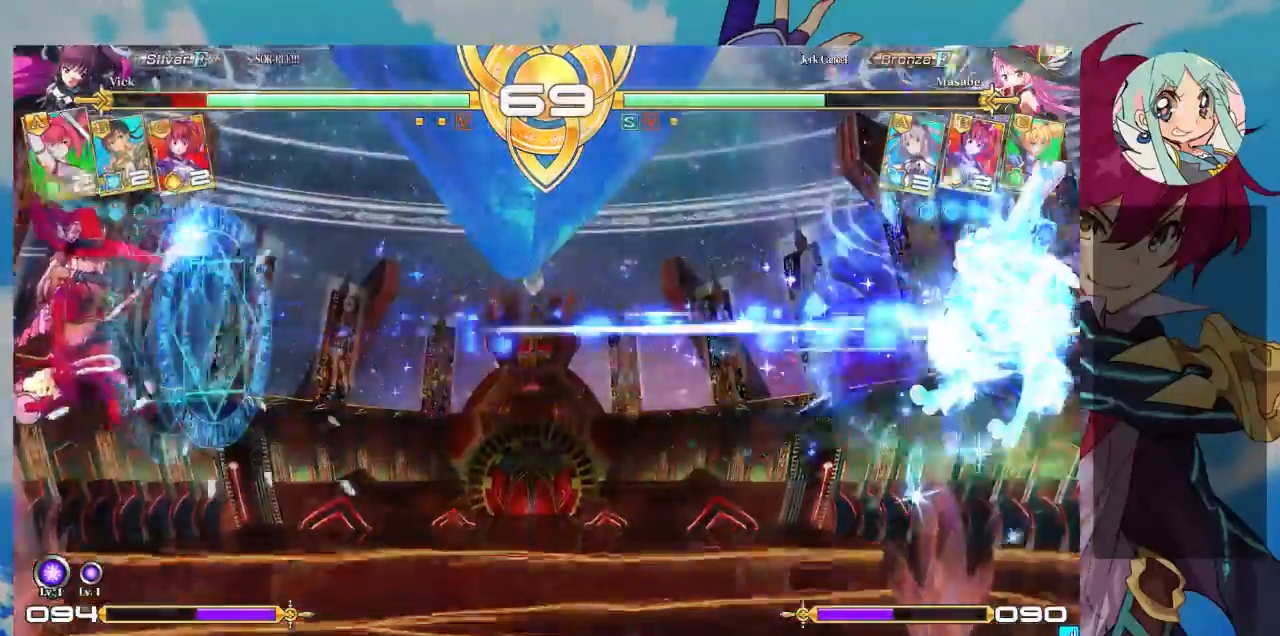
Gameplay with a controller (arcade stick); each line is a JSON object with the inputs held at the frame after it (dt_ms = milliseconds from this image to that frame). "events" lists button and stick changes between this image and that frame as [ms after this image, input, new state], when the widget could be followed in between. Not read: L3 R3.
{"dt_ms": 500, "buttons": [], "left_stick": "right", "events": [[133, "SQUARE", "down"], [133, "left_stick", "right"], [267, "SQUARE", "up"], [300, "left_stick", "center"], [333, "SQUARE", "down"], [500, "SQUARE", "up"], [500, "left_stick", "right"]]}
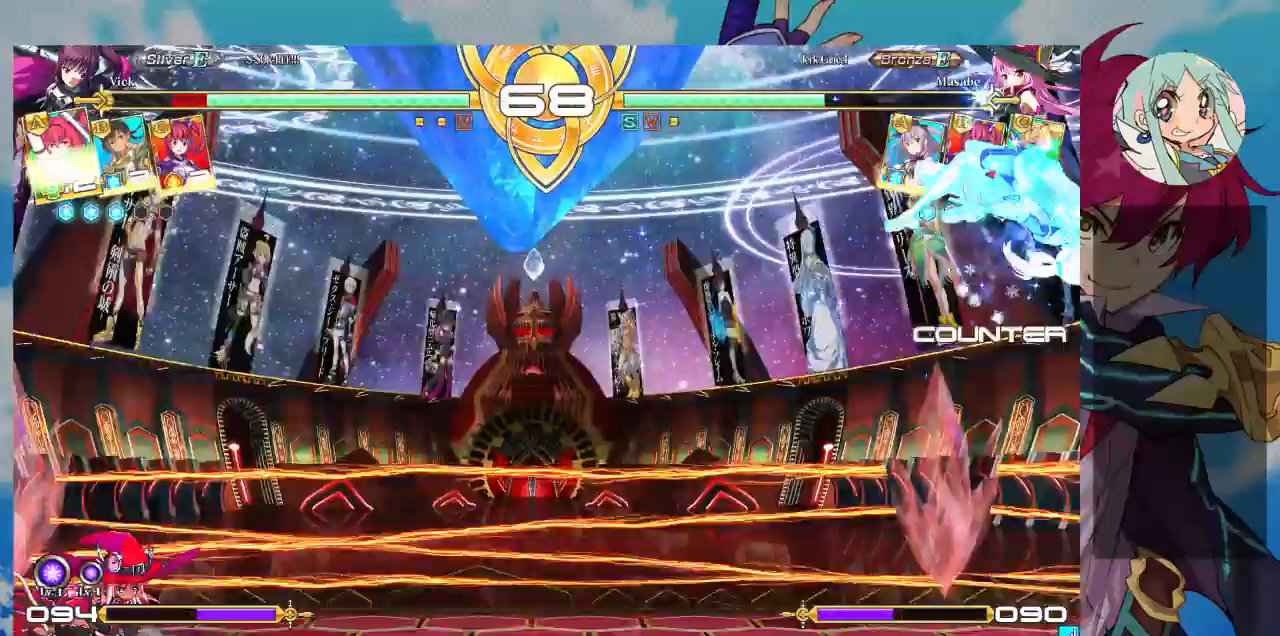
{"dt_ms": 500, "buttons": ["SQUARE"], "left_stick": "right", "events": [[67, "SQUARE", "down"]]}
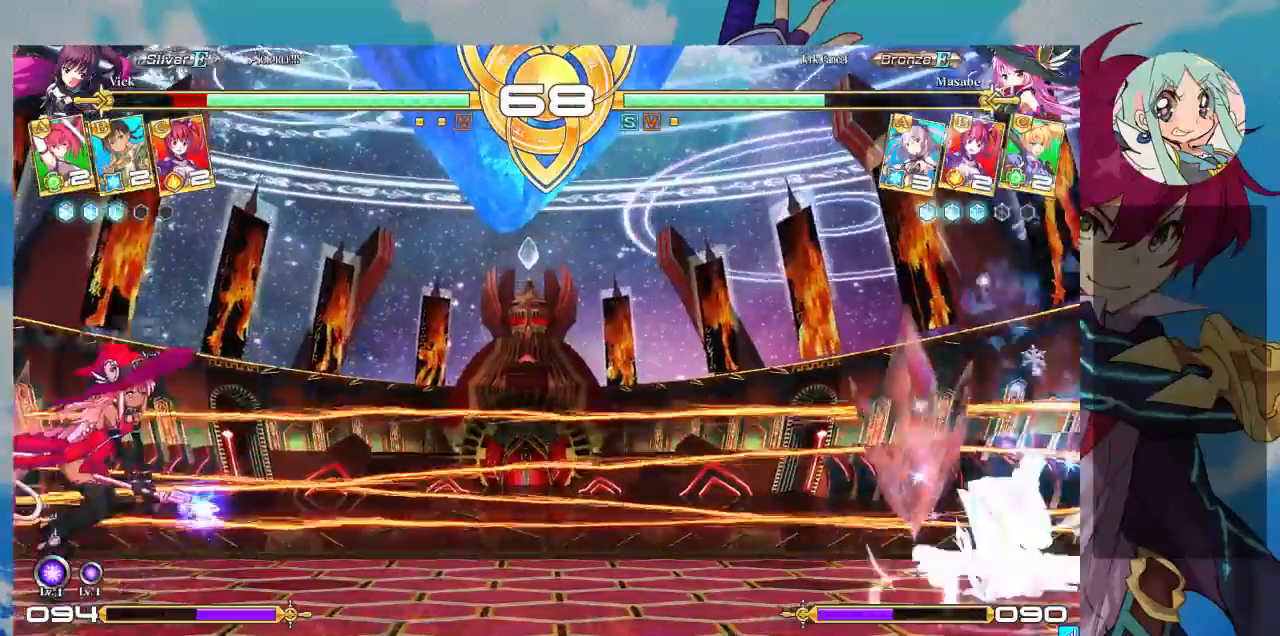
{"dt_ms": 500, "buttons": [], "left_stick": "right", "events": [[133, "SQUARE", "up"], [333, "SQUARE", "down"], [433, "SQUARE", "up"]]}
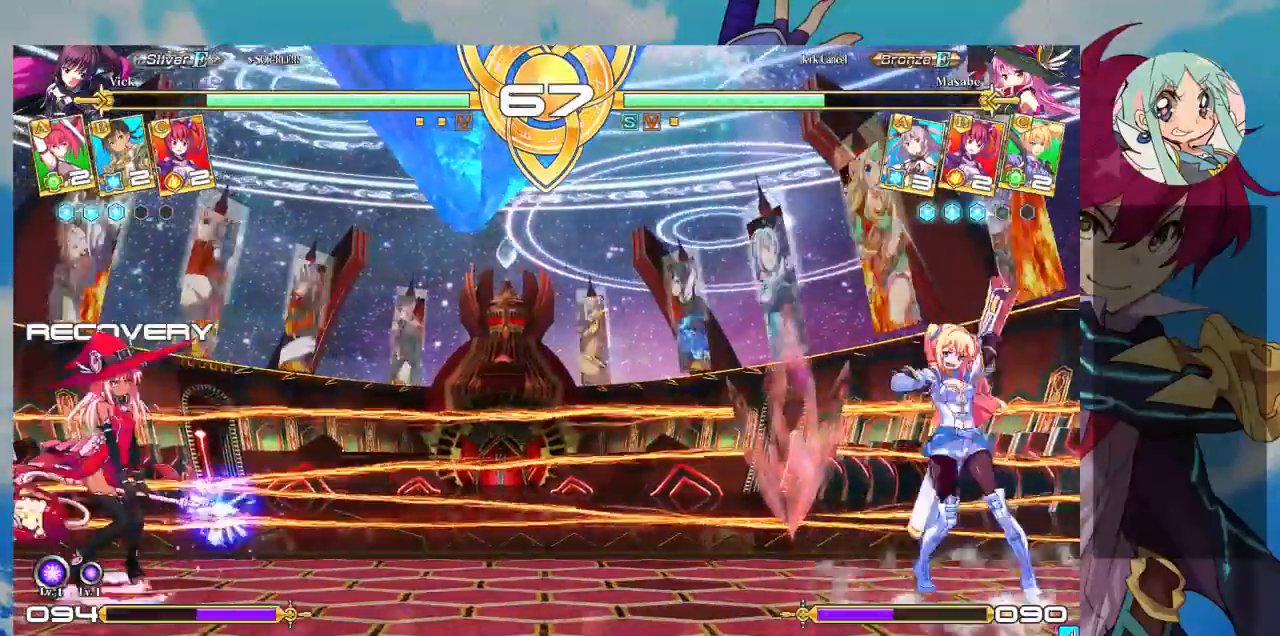
{"dt_ms": 500, "buttons": [], "left_stick": "right", "events": []}
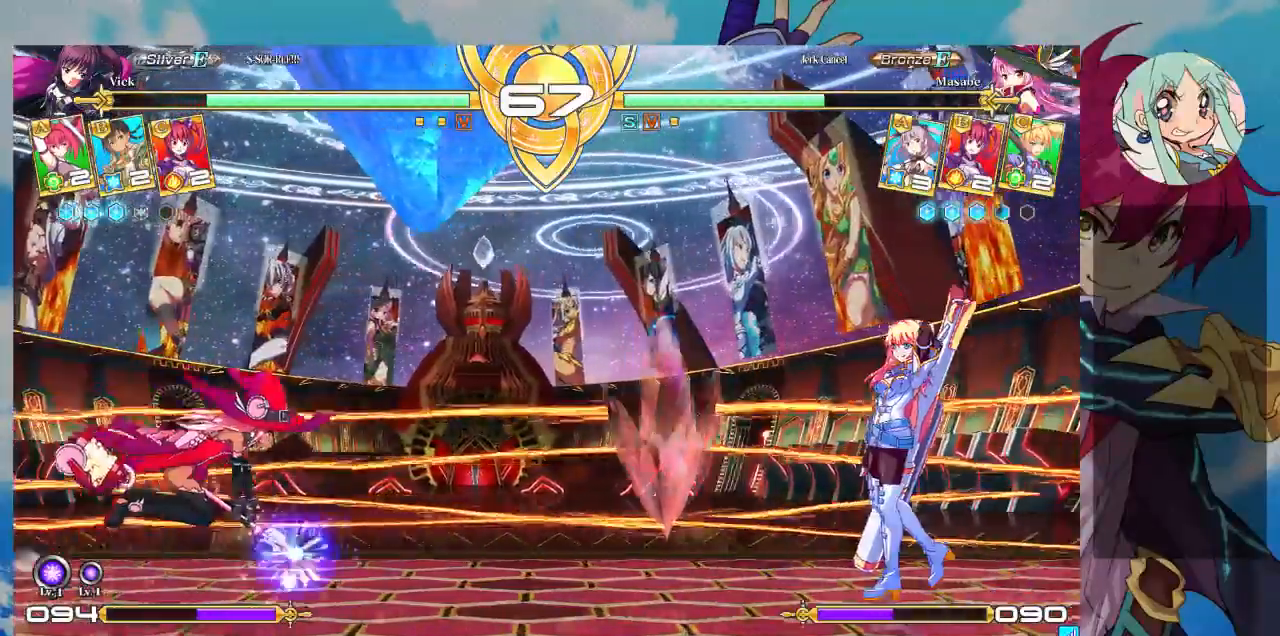
{"dt_ms": 500, "buttons": [], "left_stick": "right", "events": []}
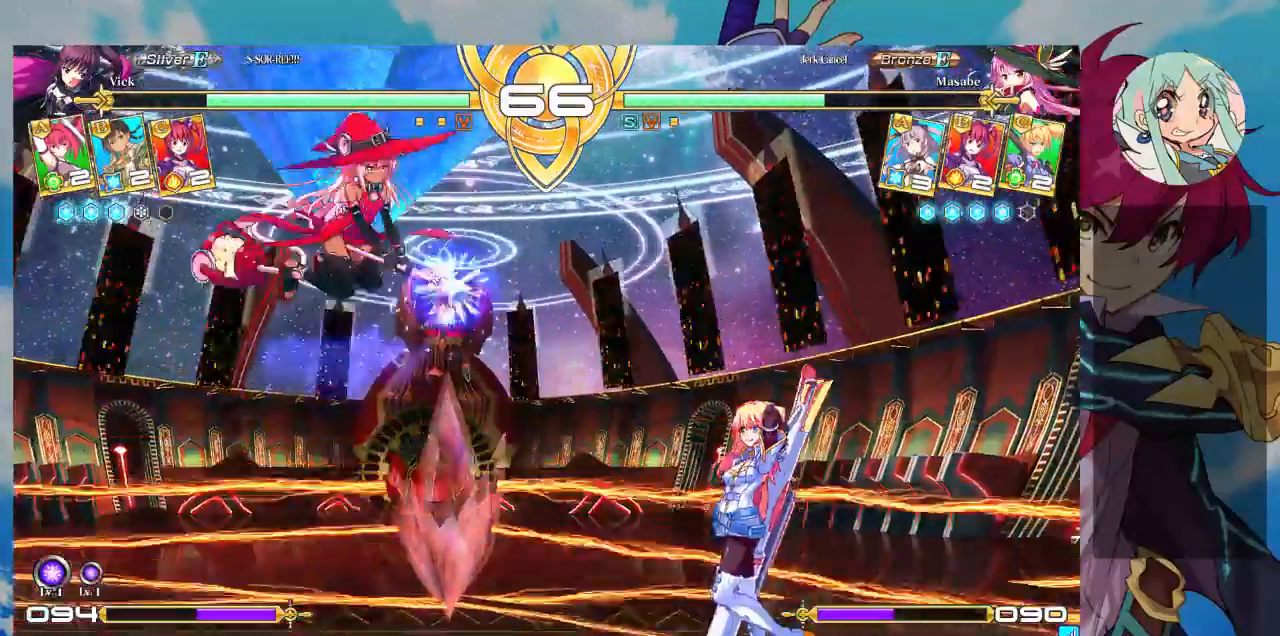
{"dt_ms": 500, "buttons": [], "left_stick": "right", "events": []}
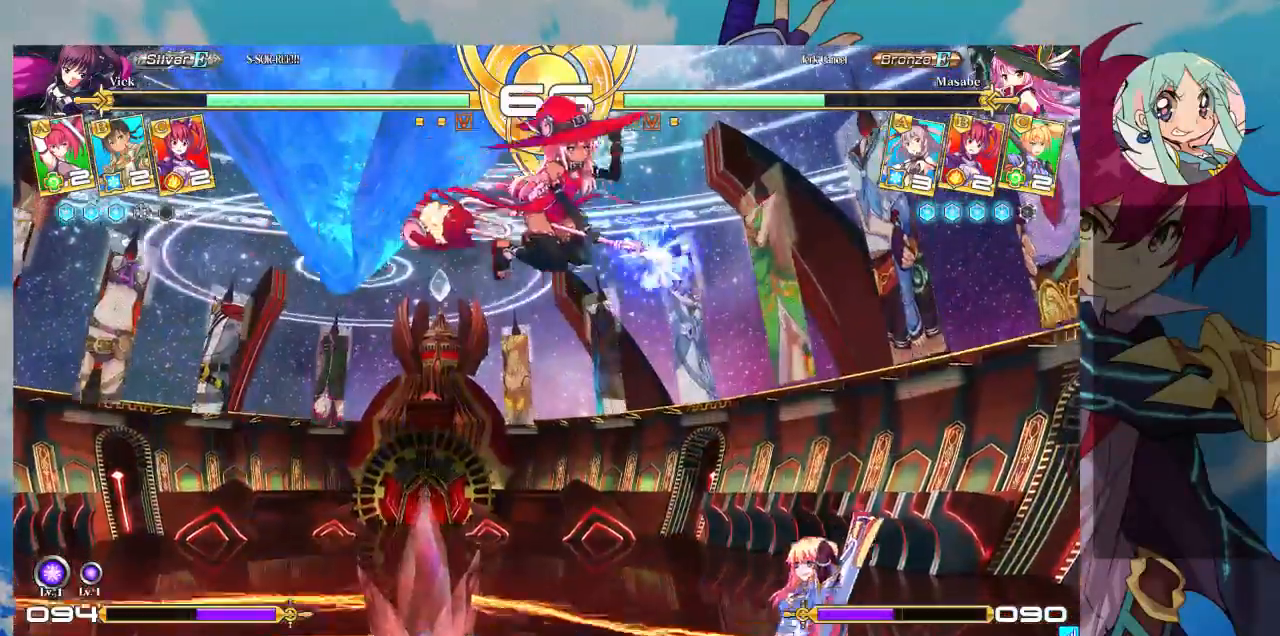
{"dt_ms": 500, "buttons": [], "left_stick": "down-right", "events": [[400, "left_stick", "down-right"]]}
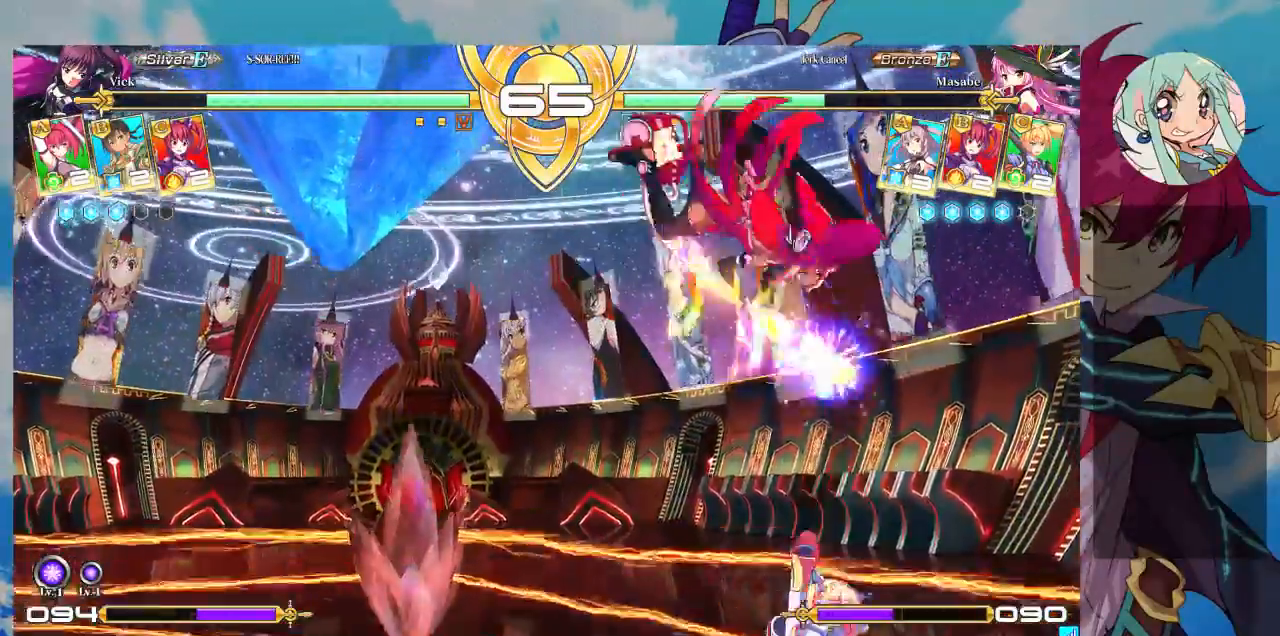
{"dt_ms": 500, "buttons": [], "left_stick": "down-right", "events": [[133, "left_stick", "right"], [433, "left_stick", "down-right"]]}
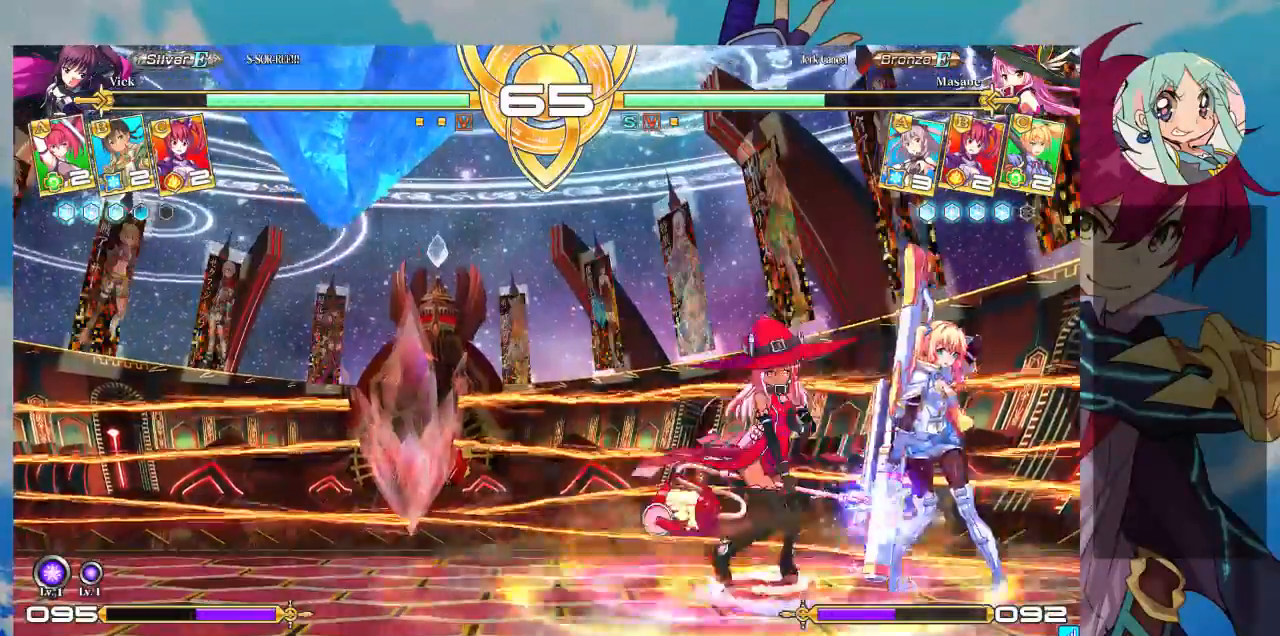
{"dt_ms": 500, "buttons": [], "left_stick": "down-right", "events": [[167, "TRIANGLE", "down"], [200, "TRIANGLE", "up"]]}
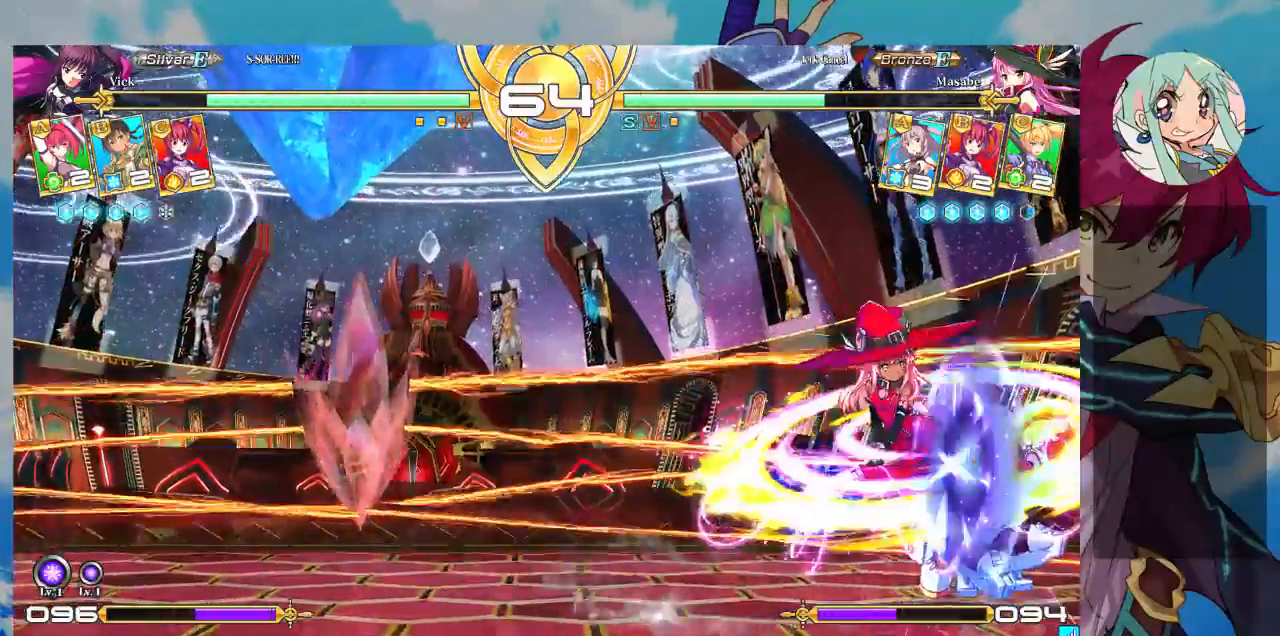
{"dt_ms": 500, "buttons": ["SQUARE", "TRIANGLE"], "left_stick": "down-right", "events": [[333, "SQUARE", "down"], [333, "TRIANGLE", "down"], [400, "SQUARE", "up"], [400, "TRIANGLE", "up"], [500, "SQUARE", "down"], [500, "TRIANGLE", "down"]]}
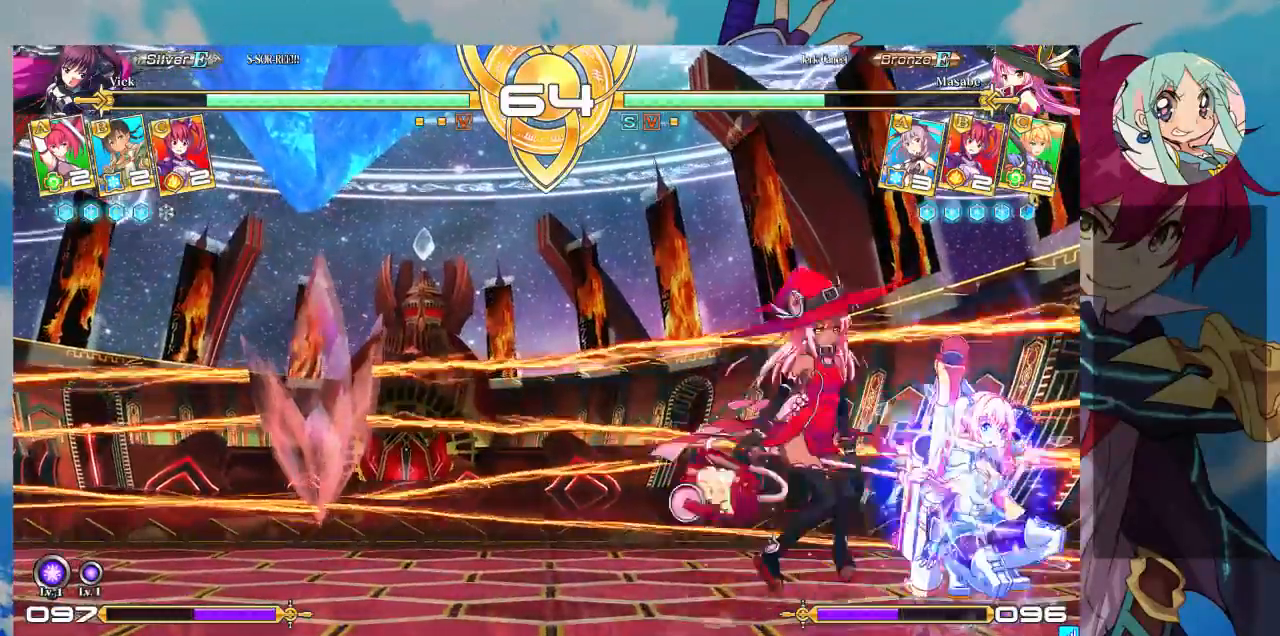
{"dt_ms": 500, "buttons": [], "left_stick": "right"}
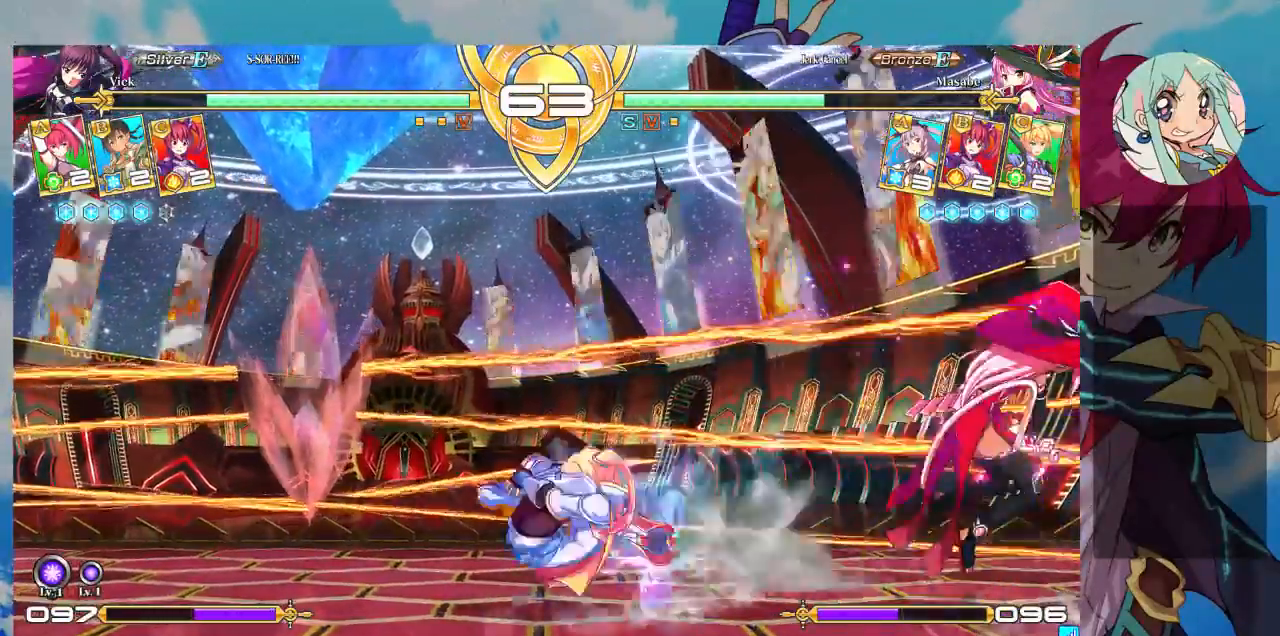
{"dt_ms": 500, "buttons": [], "left_stick": "right", "events": [[200, "left_stick", "left"], [300, "left_stick", "up-left"], [500, "left_stick", "right"]]}
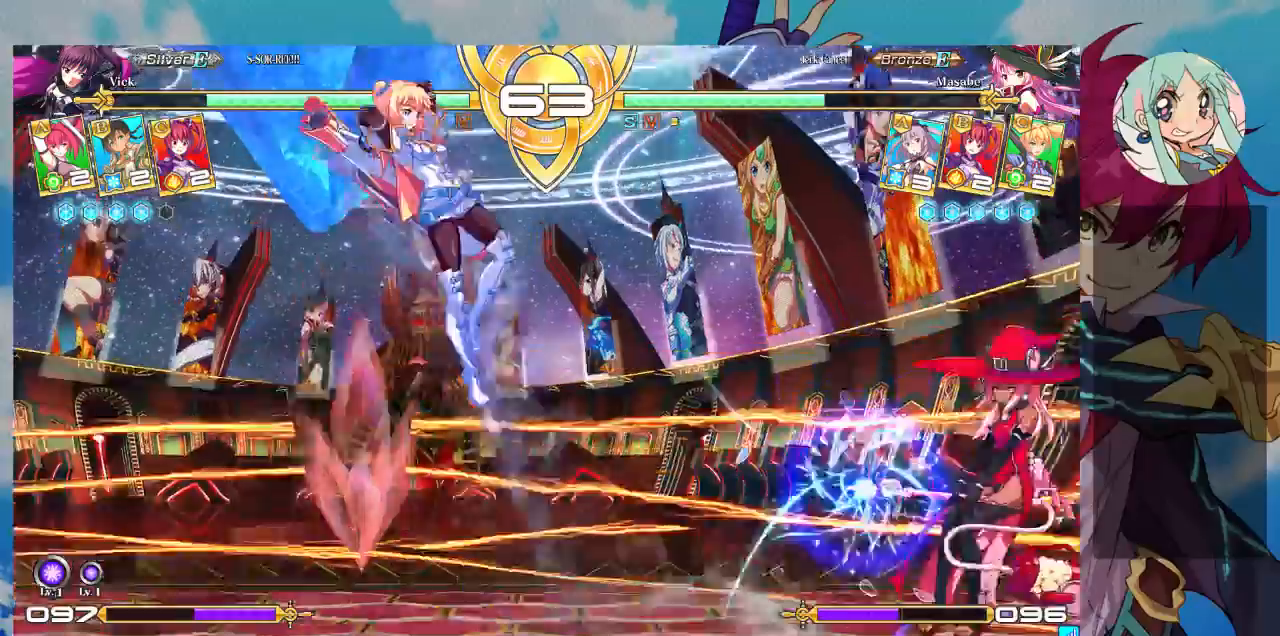
{"dt_ms": 500, "buttons": ["R1"], "left_stick": "center", "events": [[33, "left_stick", "center"], [100, "left_stick", "right"], [333, "left_stick", "center"], [467, "R1", "down"]]}
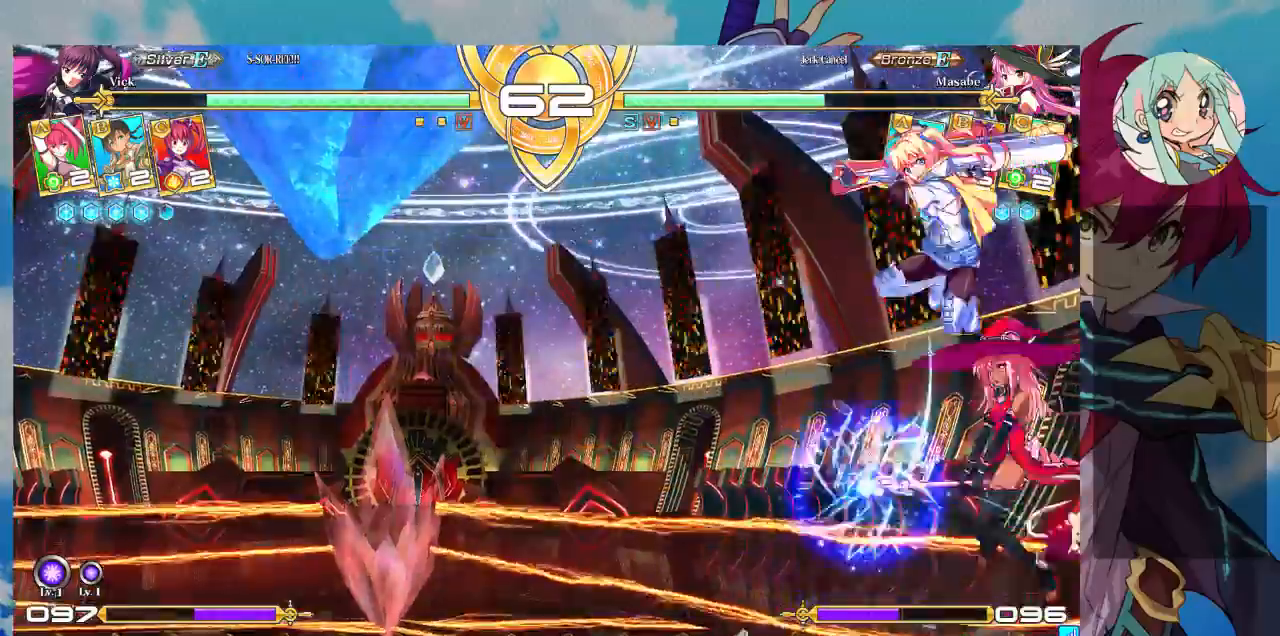
{"dt_ms": 500, "buttons": [], "left_stick": "center", "events": [[133, "R1", "up"]]}
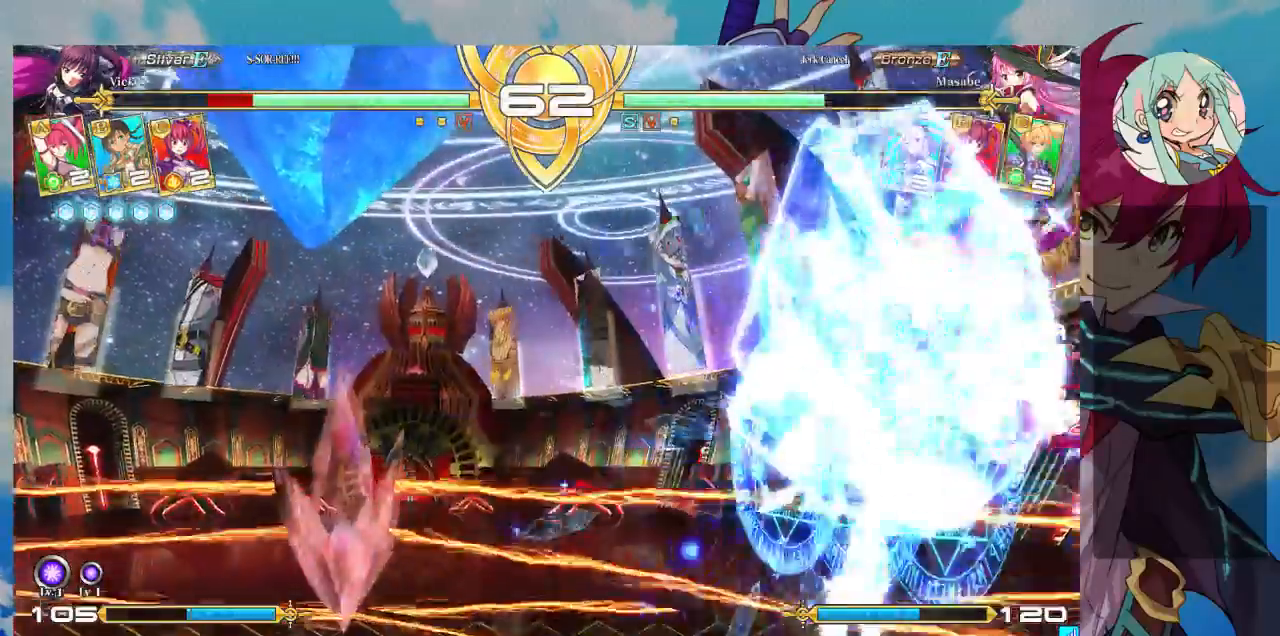
{"dt_ms": 500, "buttons": [], "left_stick": "right", "events": [[233, "SQUARE", "down"], [233, "left_stick", "right"], [433, "SQUARE", "up"]]}
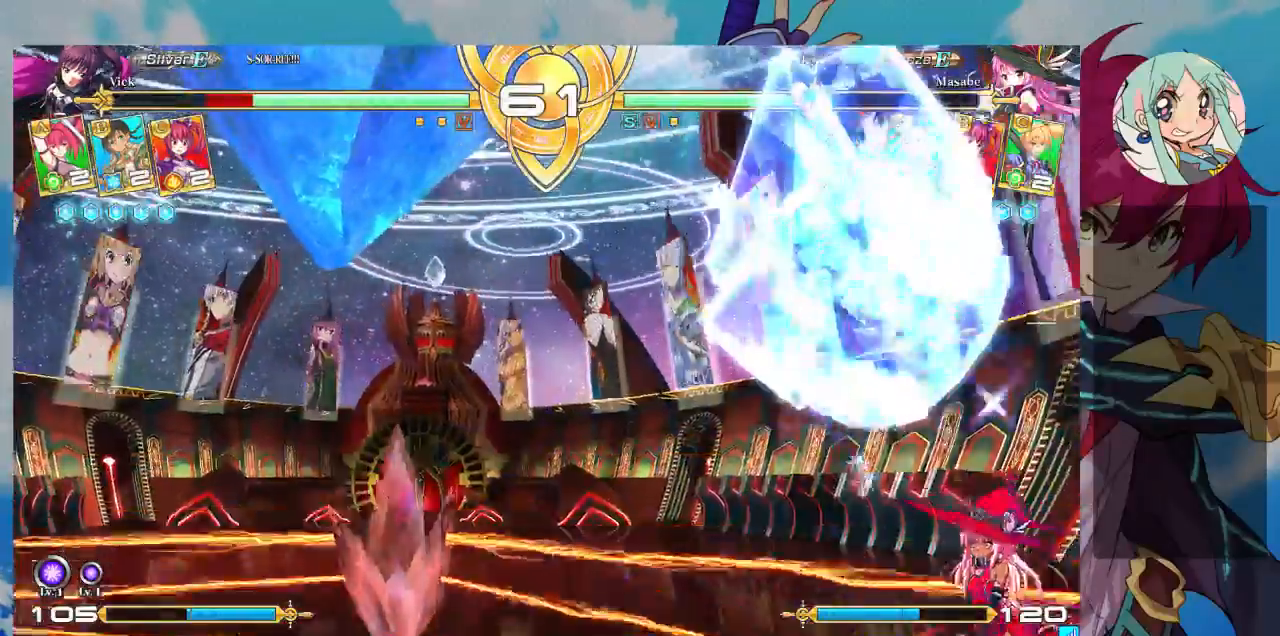
{"dt_ms": 500, "buttons": ["CROSS", "SQUARE"], "left_stick": "left", "events": [[100, "left_stick", "left"], [300, "CROSS", "down"], [300, "SQUARE", "down"], [300, "left_stick", "center"], [400, "CROSS", "up"], [400, "SQUARE", "up"], [433, "left_stick", "left"], [467, "CROSS", "down"], [467, "SQUARE", "down"]]}
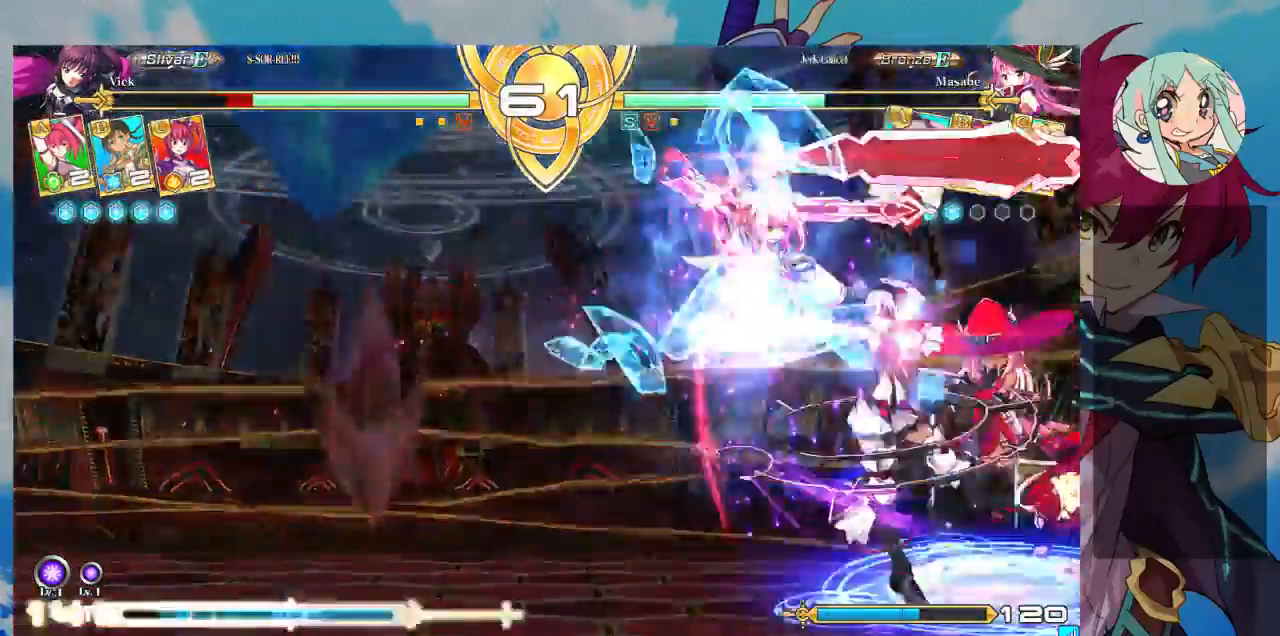
{"dt_ms": 500, "buttons": [], "left_stick": "left"}
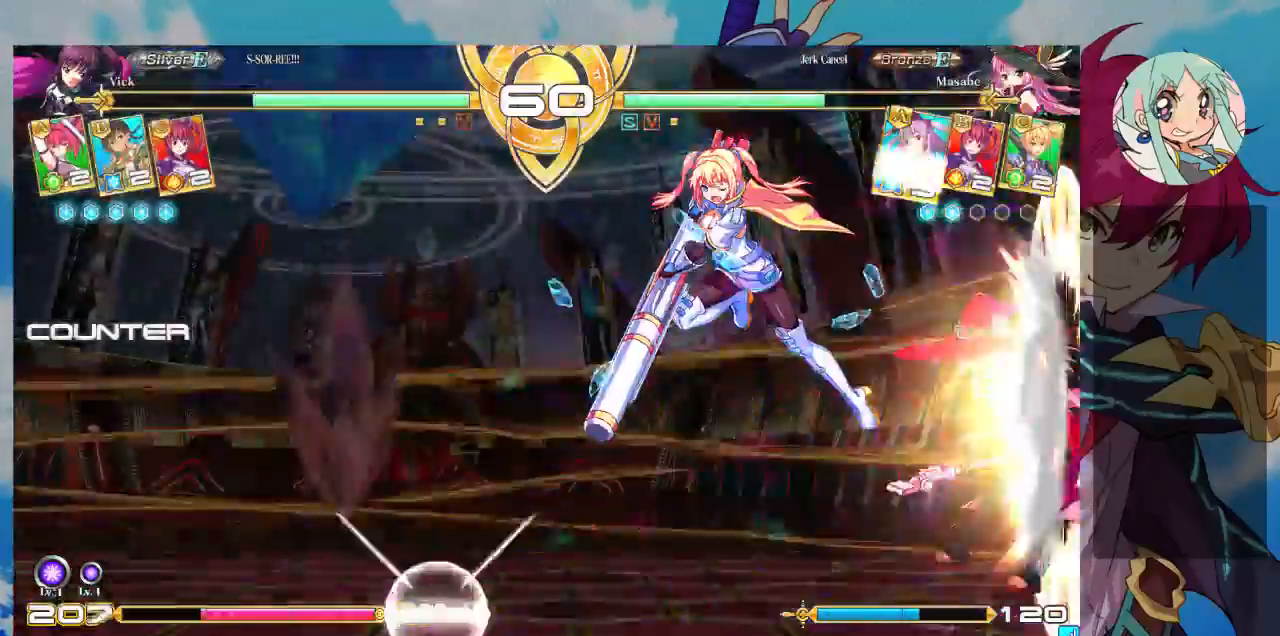
{"dt_ms": 500, "buttons": [], "left_stick": "center", "events": [[267, "left_stick", "center"]]}
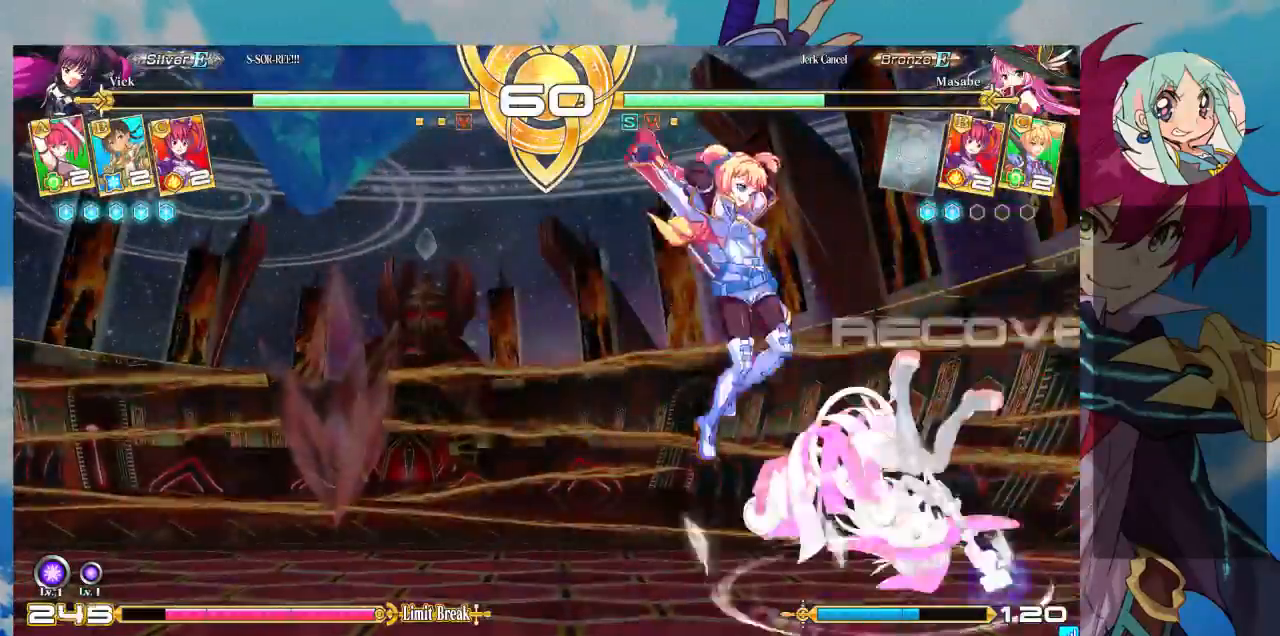
{"dt_ms": 500, "buttons": [], "left_stick": "right", "events": [[100, "left_stick", "right"], [400, "R1", "down"], [500, "R1", "up"]]}
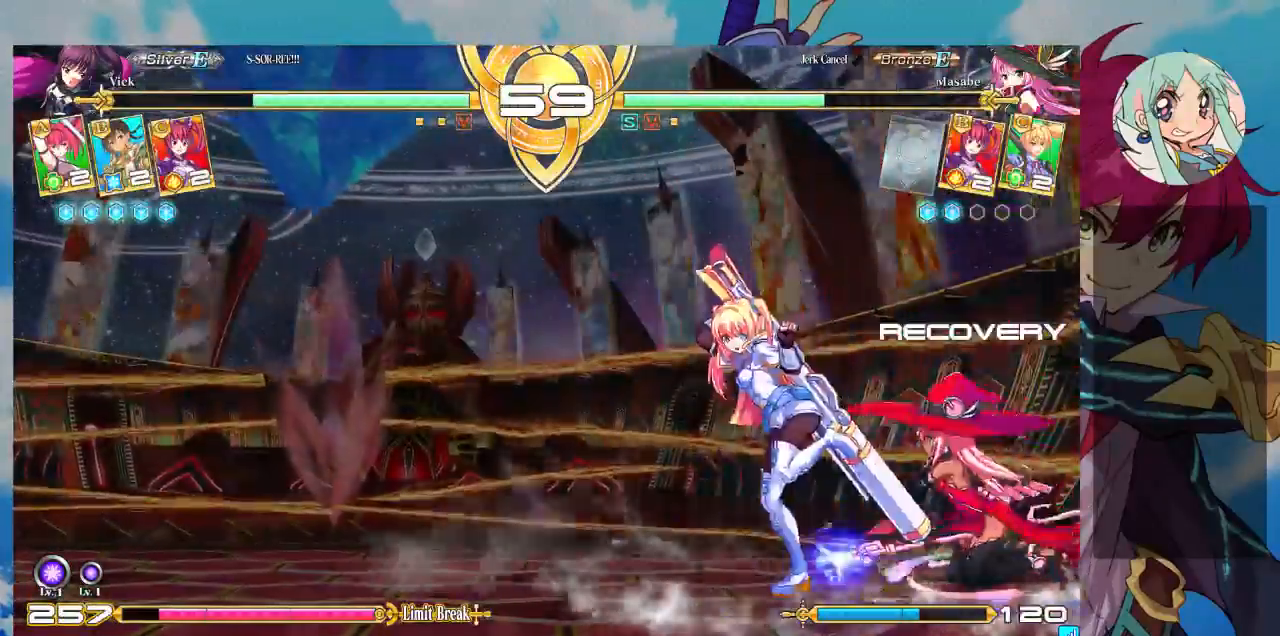
{"dt_ms": 1000, "buttons": [], "left_stick": "center"}
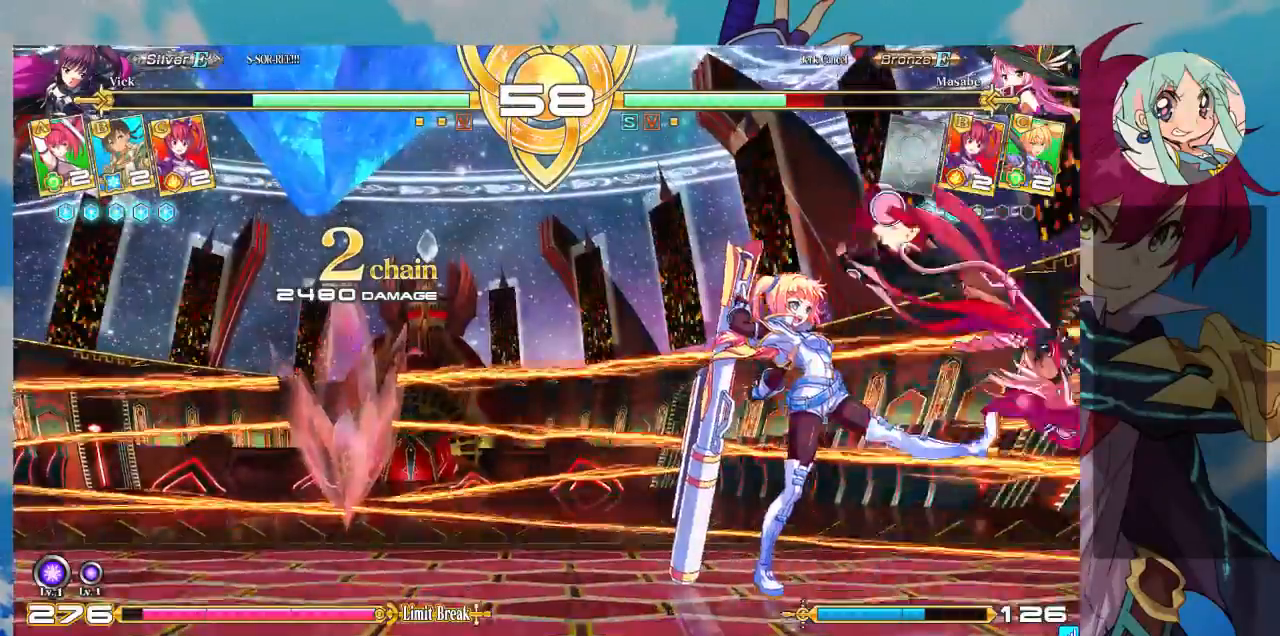
{"dt_ms": 500, "buttons": ["SQUARE"], "left_stick": "up-right", "events": [[300, "left_stick", "up-right"], [433, "SQUARE", "down"]]}
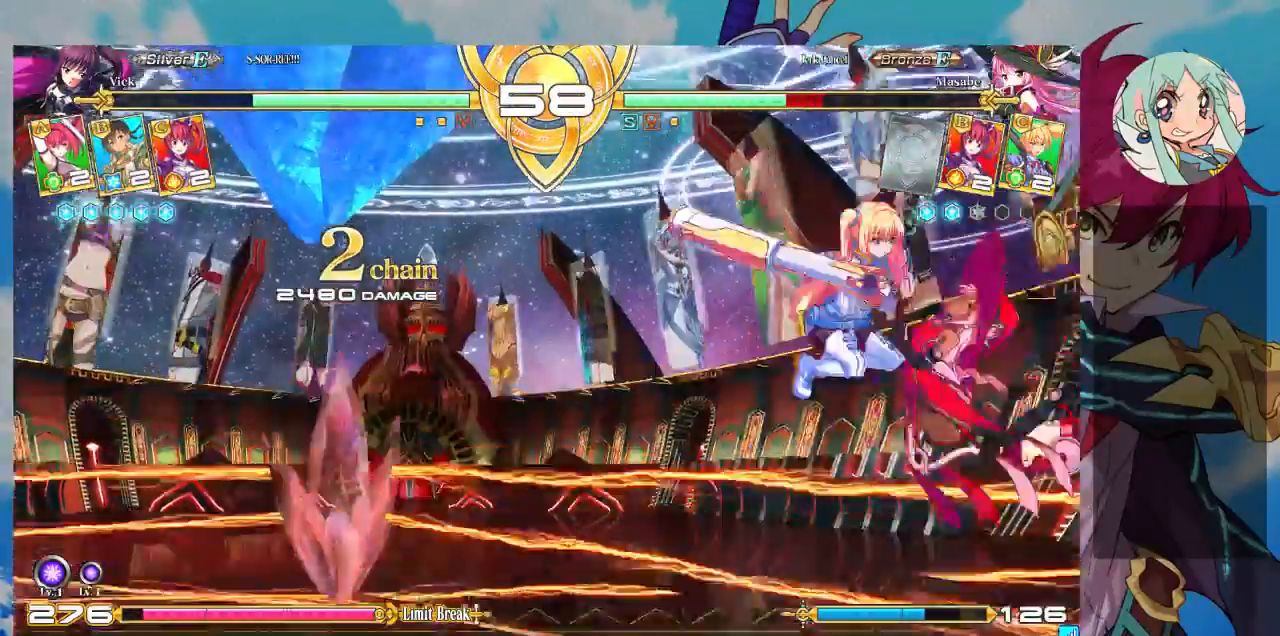
{"dt_ms": 500, "buttons": [], "left_stick": "up-right", "events": [[100, "SQUARE", "up"], [100, "TRIANGLE", "down"], [100, "left_stick", "center"], [267, "TRIANGLE", "up"], [500, "left_stick", "up-right"]]}
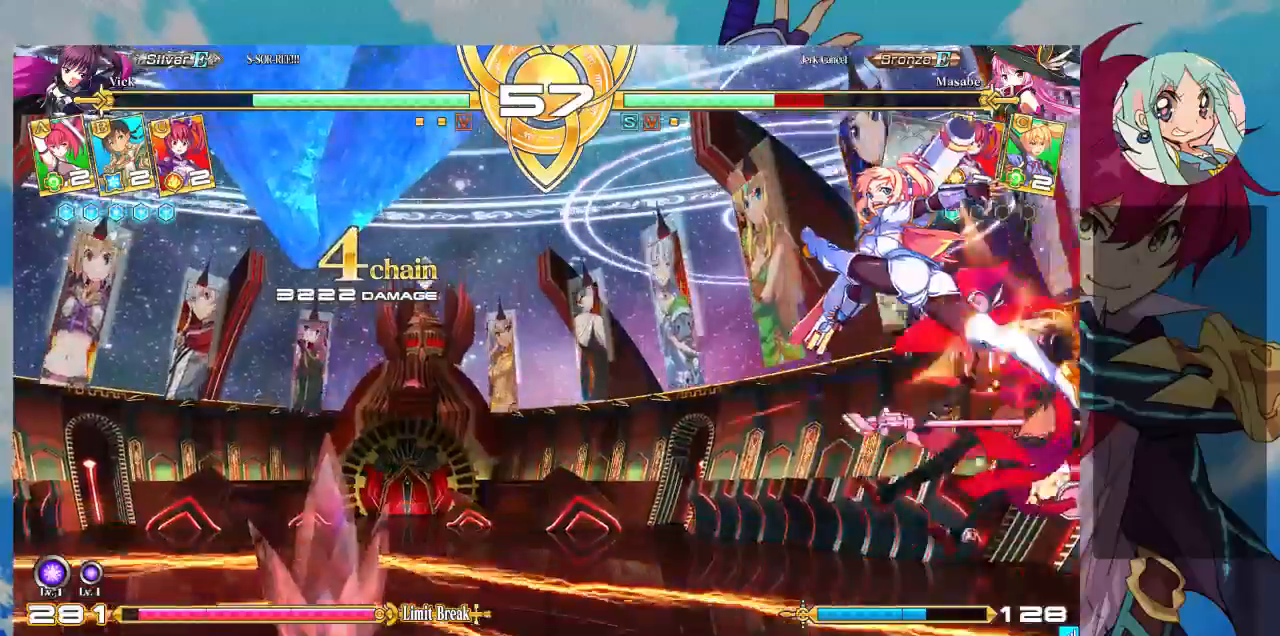
{"dt_ms": 500, "buttons": [], "left_stick": "center", "events": [[33, "SQUARE", "down"], [167, "SQUARE", "up"], [167, "left_stick", "center"], [200, "TRIANGLE", "down"], [367, "TRIANGLE", "up"]]}
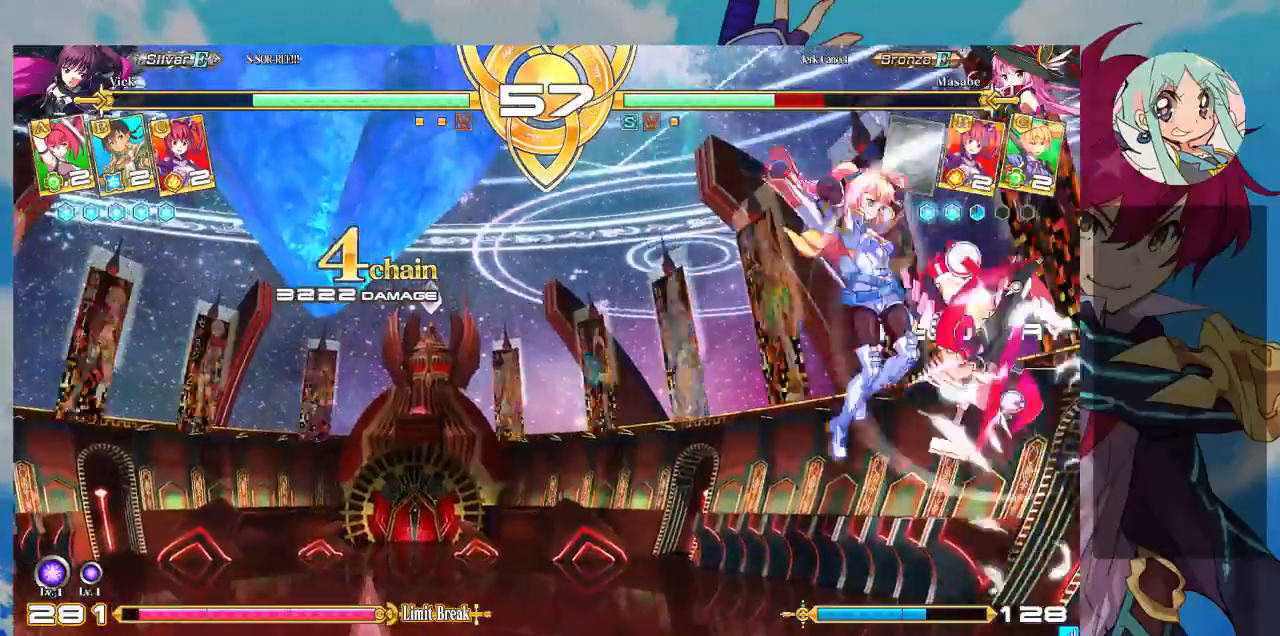
{"dt_ms": 500, "buttons": [], "left_stick": "up-left", "events": [[100, "R1", "down"], [167, "R1", "up"], [233, "left_stick", "left"], [300, "left_stick", "up-left"]]}
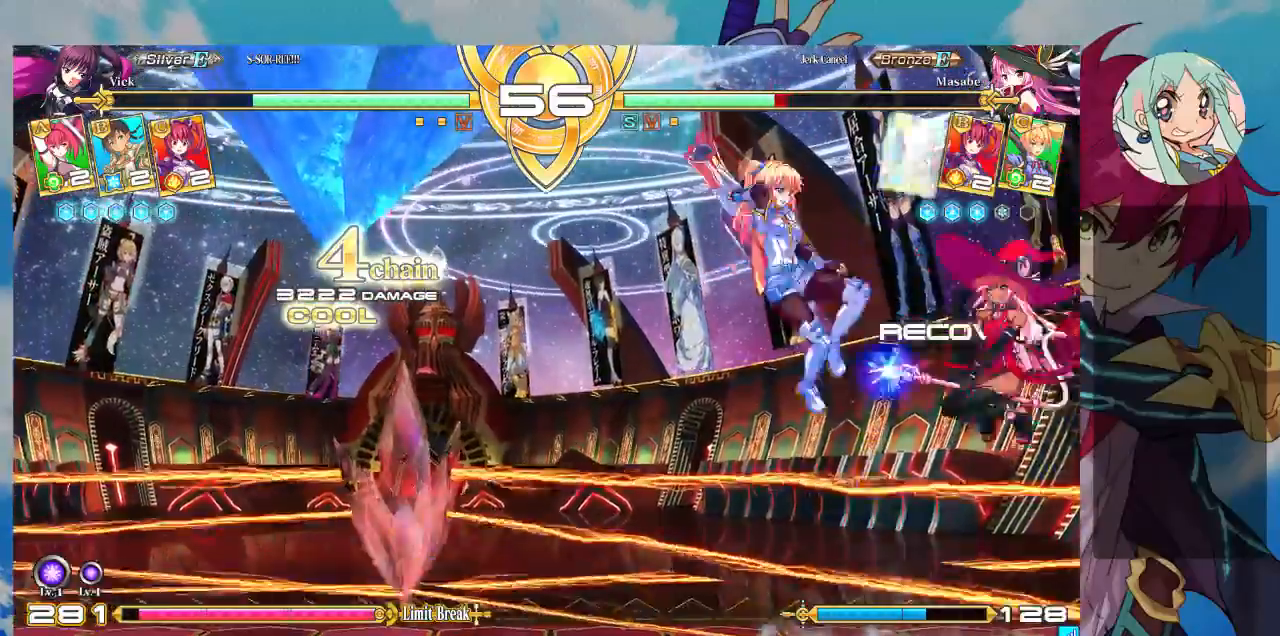
{"dt_ms": 500, "buttons": [], "left_stick": "center", "events": [[233, "left_stick", "right"], [300, "left_stick", "center"], [367, "left_stick", "right"], [500, "left_stick", "center"]]}
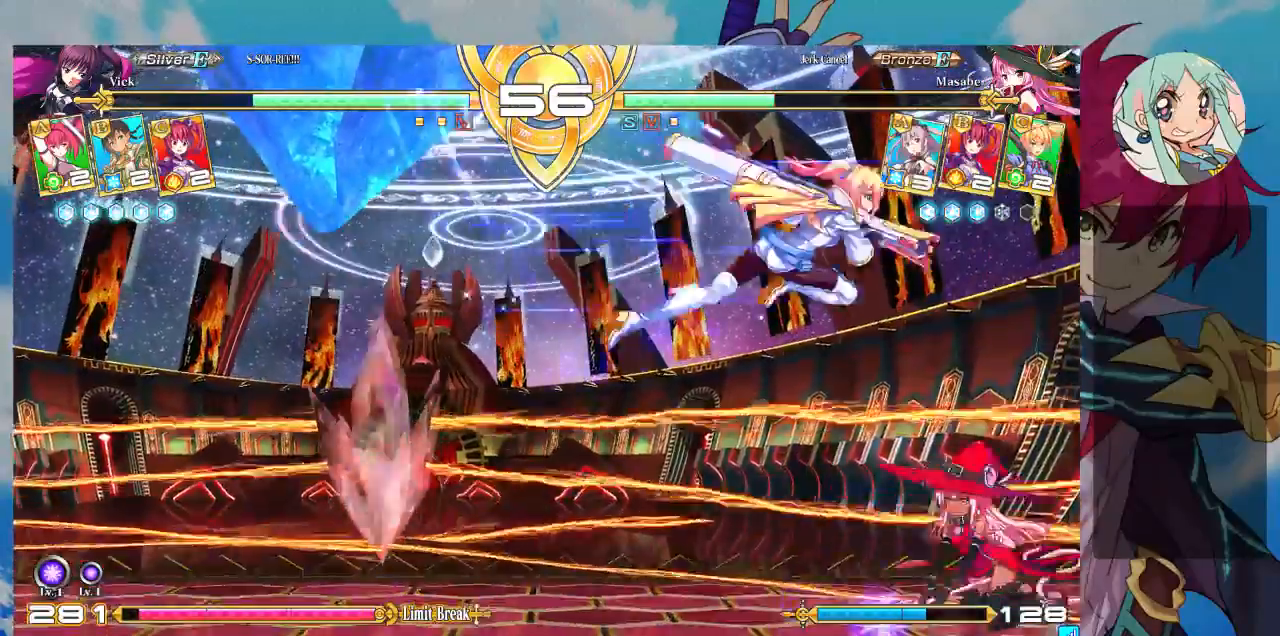
{"dt_ms": 500, "buttons": [], "left_stick": "down-left", "events": [[33, "TRIANGLE", "down"], [200, "TRIANGLE", "up"], [267, "left_stick", "down-left"]]}
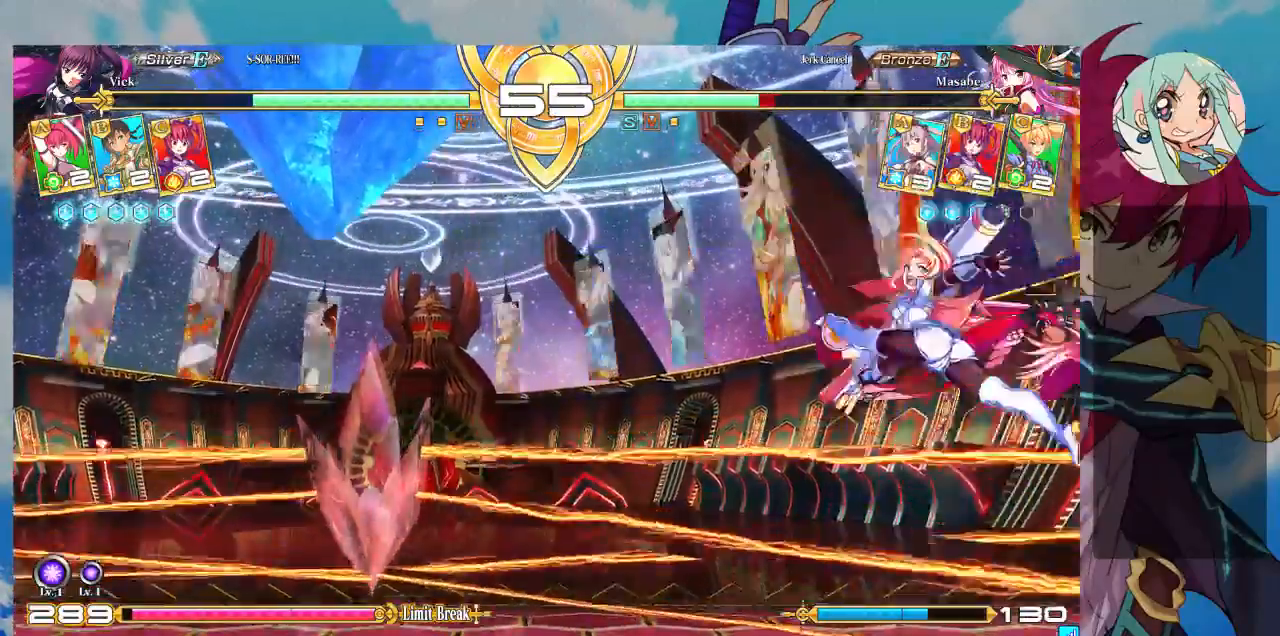
{"dt_ms": 500, "buttons": [], "left_stick": "up-left", "events": [[33, "SQUARE", "down"], [133, "SQUARE", "up"], [333, "left_stick", "up-left"]]}
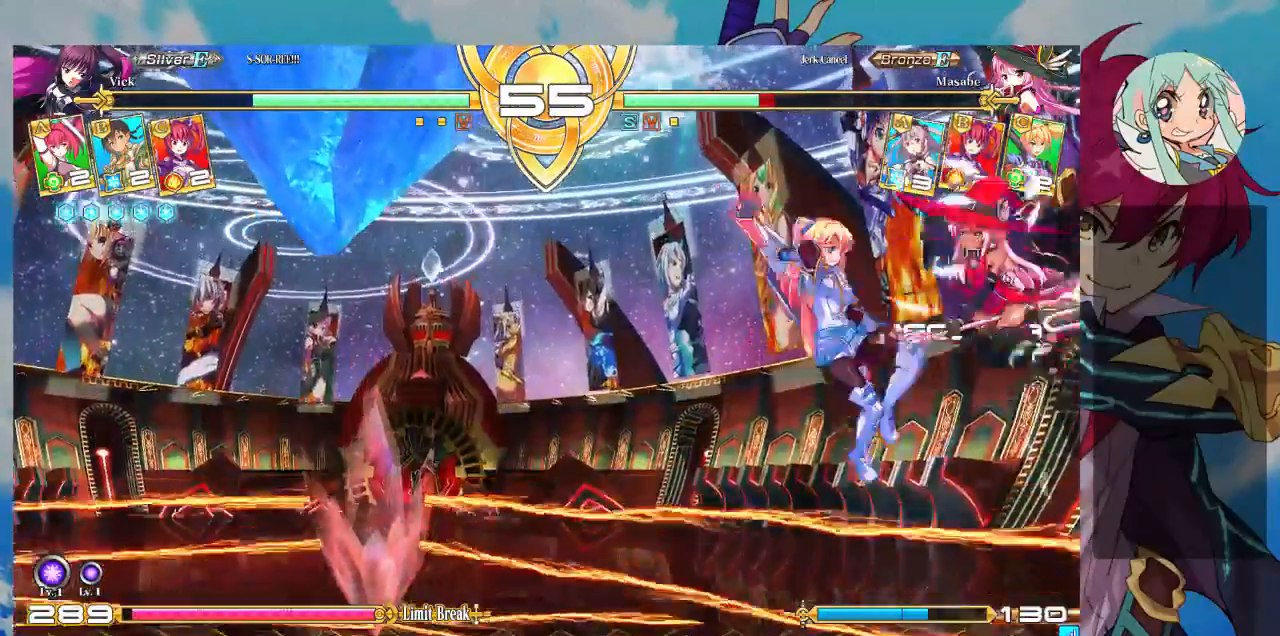
{"dt_ms": 500, "buttons": [], "left_stick": "center", "events": [[67, "left_stick", "right"], [333, "left_stick", "center"]]}
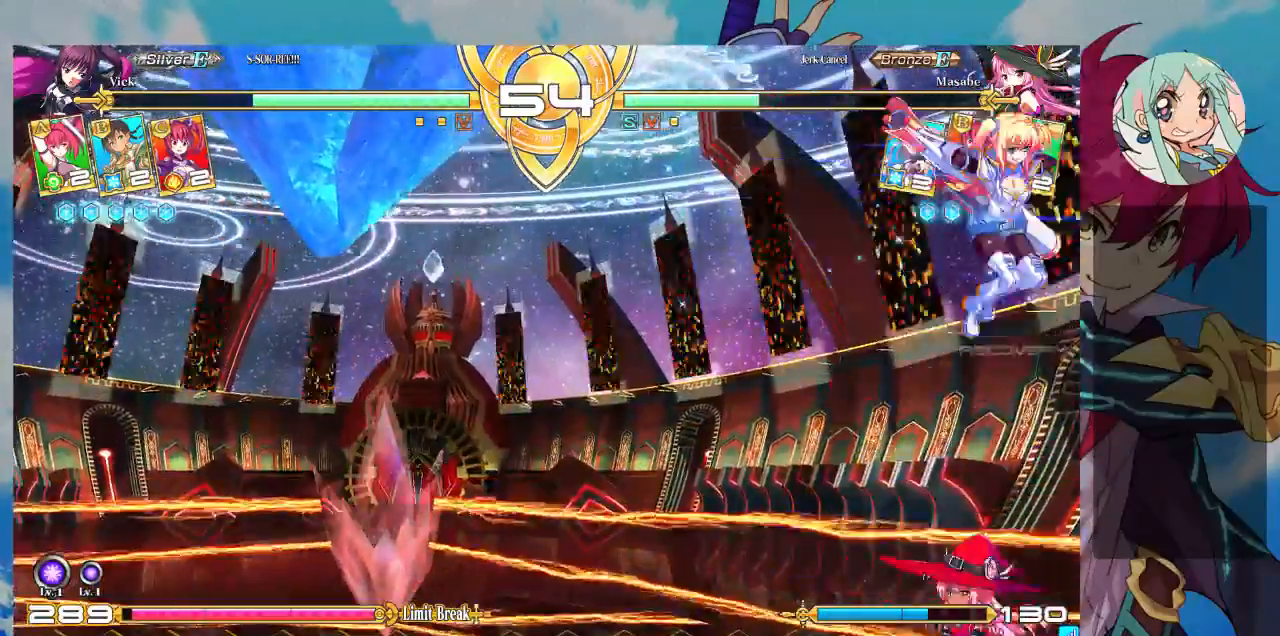
{"dt_ms": 1000, "buttons": [], "left_stick": "center"}
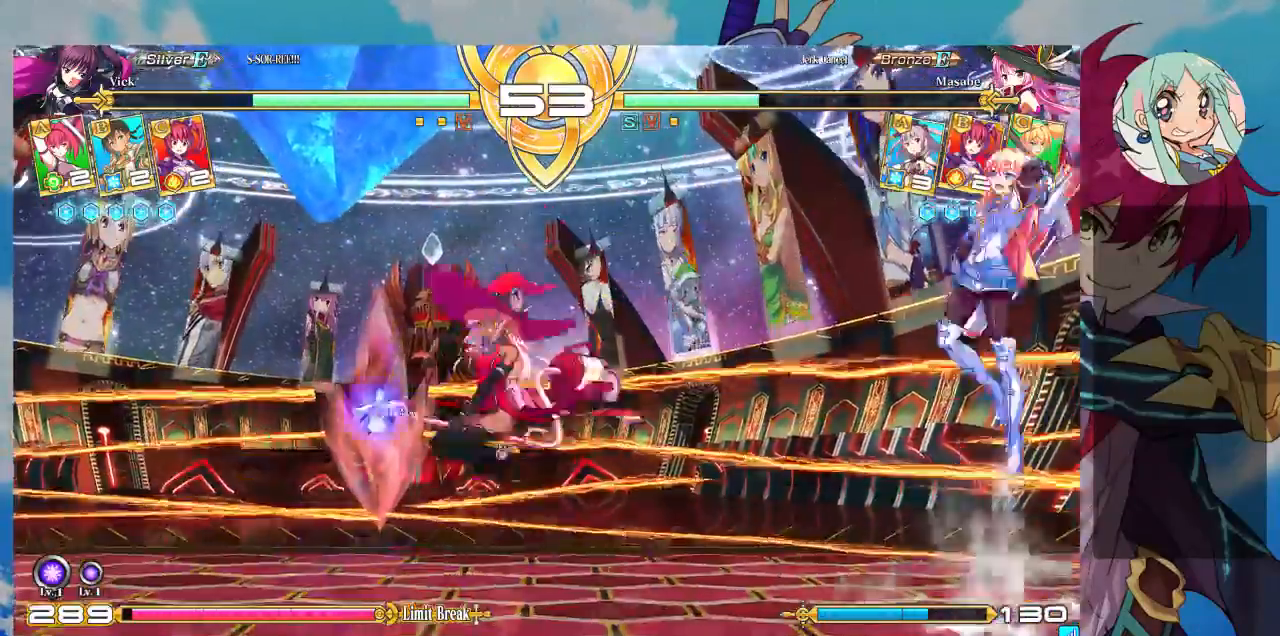
{"dt_ms": 500, "buttons": [], "left_stick": "center", "events": [[67, "left_stick", "left"], [200, "left_stick", "center"], [233, "TRIANGLE", "down"], [367, "TRIANGLE", "up"]]}